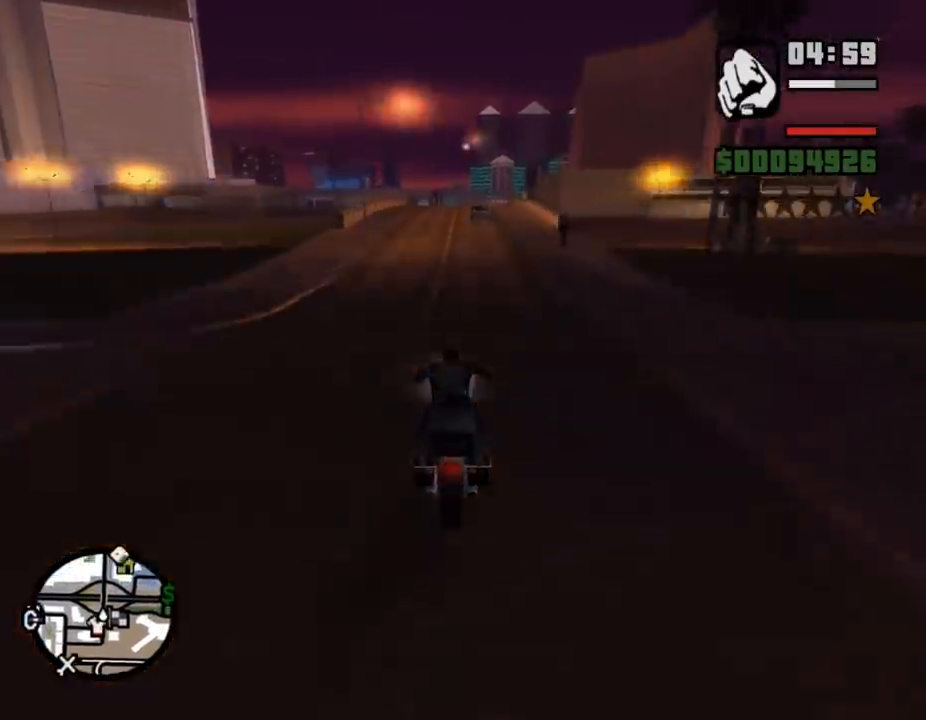
Gameplay with keyboard and mouse; each line is a JSON object with the keys and mouse buttons held at the frame after it. "events" lists presses ("down") and releases ("up") of ".", "/", "0", "1", "2", "3", "4", "5", "6", "7", "8", "9", "a", "alt_l", "alt_r", "b", "backslash", "backspace", "c", "caps_lock", "comma", "ctrl_l", "ctrl_r", "d", "down", "e", "equals", "escape", "f", "f1", "f10", "f11", "f12", "f2", "f3", "f4", "f5", "f6", "f7", "f8", "f9", "g", "h", "i", "j", "k", "l", "lbracket", "left", "m", "minus", "n", "o", "p", "q", "quote", "r", "rbracket", "return", "right", "s", "semicolon", "shift_l", "shift_r", "space", "super", "t", "tab", "tilde", "u", "up", "v", "w", "x", "y", "z", "mouse_left", "mouse_middle", "mouse_right", "mouse_wheel_up" and "mouse_wheel_down" between this image and that frame as [ms after this image, input, new state], when the widget could be followed in between. "mouse_left", "mouse_middle", "mouse_right", "mouse_wheel_up", "mouse_wheel_down" = the "left", "middle", "right", "wheel_up", "wheel_down" buttons of the "mouse" list. No other keys are recorded. Mouse movement is not recorded.
{"keys": ["w"], "mouse": ["left"], "events": [[67, "mouse_left", "down"], [100, "mouse_left", "up"], [133, "d", "down"], [133, "mouse_left", "down"], [167, "d", "up"], [167, "mouse_left", "up"], [200, "mouse_left", "down"], [267, "mouse_left", "up"], [300, "mouse_left", "down"], [333, "mouse_left", "up"], [367, "mouse_left", "down"], [400, "mouse_left", "up"], [433, "mouse_left", "down"]]}
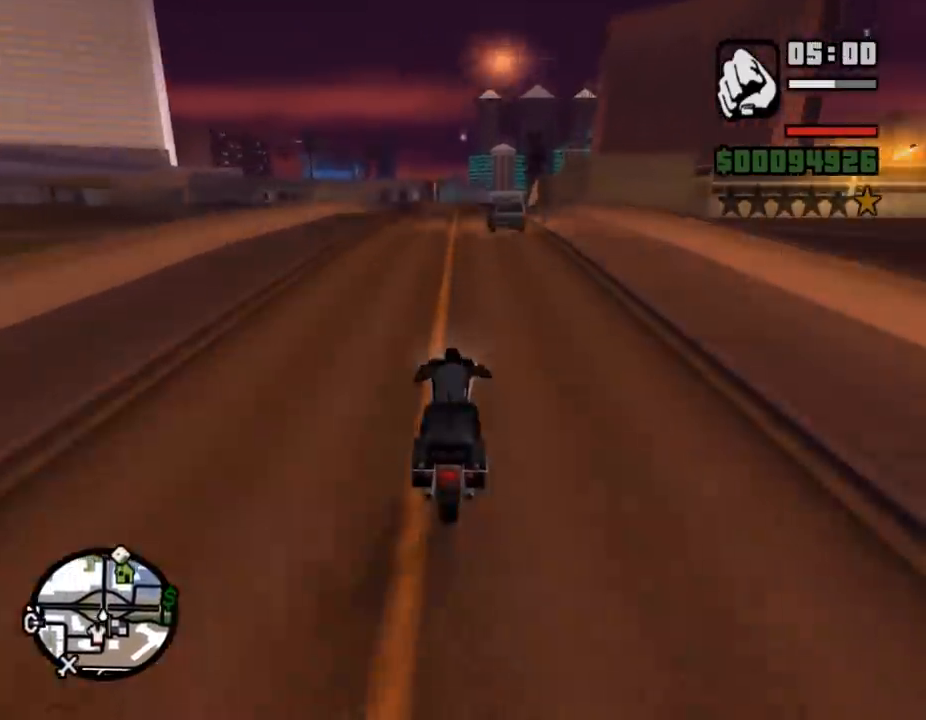
{"keys": ["w"], "mouse": [], "events": [[67, "mouse_left", "up"], [100, "mouse_left", "down"], [133, "mouse_left", "up"], [167, "mouse_left", "down"], [200, "mouse_left", "up"], [233, "mouse_left", "down"], [267, "mouse_left", "up"], [300, "mouse_left", "down"], [333, "mouse_left", "up"], [367, "mouse_left", "down"], [467, "mouse_left", "up"]]}
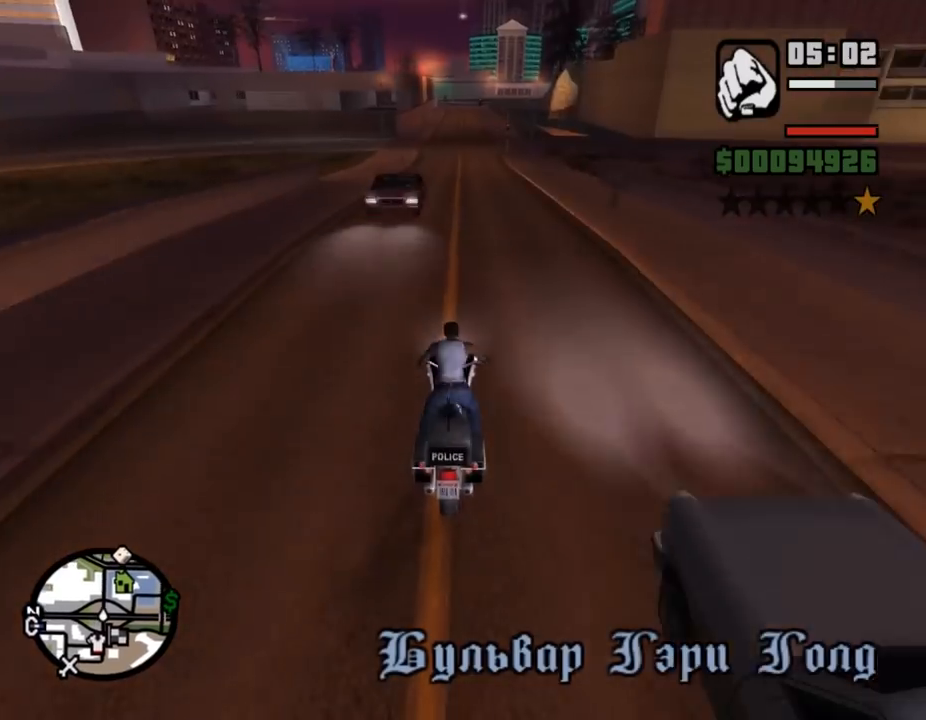
{"keys": ["w"], "mouse": [], "events": [[33, "mouse_left", "down"], [67, "mouse_left", "up"], [100, "mouse_left", "down"], [133, "mouse_left", "up"], [167, "mouse_left", "down"], [200, "mouse_left", "up"], [233, "mouse_left", "down"], [267, "mouse_left", "up"], [300, "mouse_left", "down"], [333, "mouse_left", "up"], [367, "mouse_left", "down"], [400, "mouse_left", "up"], [433, "mouse_left", "down"], [467, "d", "down"], [467, "mouse_left", "up"], [500, "d", "up"]]}
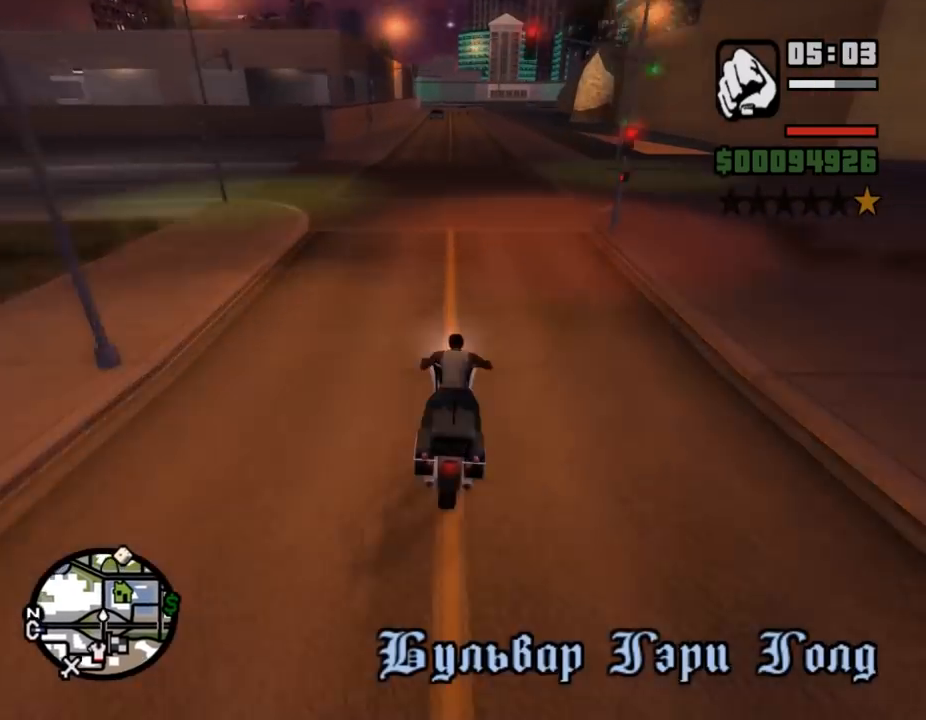
{"keys": ["w"], "mouse": [], "events": [[100, "mouse_left", "down"], [133, "mouse_left", "up"], [167, "mouse_left", "down"], [200, "mouse_left", "up"], [233, "mouse_left", "down"], [267, "mouse_left", "up"], [300, "mouse_left", "down"], [333, "mouse_left", "up"], [367, "mouse_left", "down"], [433, "mouse_left", "up"], [467, "mouse_left", "down"], [500, "mouse_left", "up"]]}
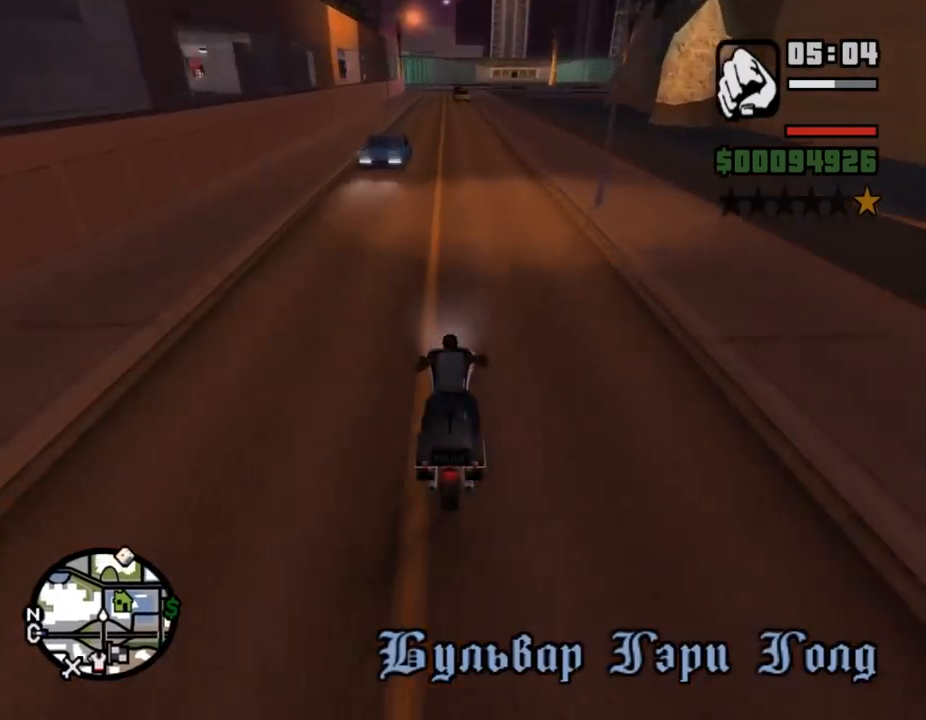
{"keys": ["w"], "mouse": ["left"], "events": [[33, "mouse_left", "down"], [67, "mouse_left", "up"], [100, "a", "down"], [100, "mouse_left", "down"], [167, "a", "up"], [367, "mouse_left", "up"], [400, "d", "down"], [400, "mouse_left", "down"], [433, "d", "up"], [433, "mouse_left", "up"], [500, "mouse_left", "down"]]}
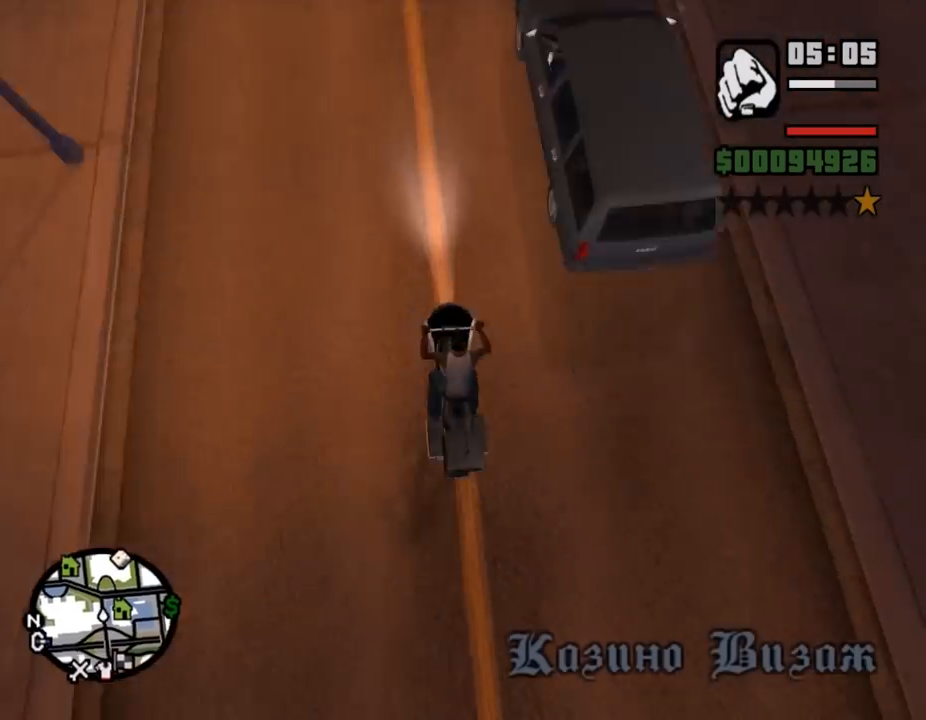
{"keys": ["w"], "mouse": ["left"], "events": [[33, "mouse_left", "up"], [67, "mouse_left", "down"], [100, "mouse_left", "up"], [133, "mouse_left", "down"], [167, "mouse_left", "up"], [200, "mouse_left", "down"], [233, "mouse_left", "up"], [267, "mouse_left", "down"], [300, "mouse_left", "up"], [367, "mouse_left", "down"], [400, "mouse_left", "up"], [433, "mouse_left", "down"], [467, "mouse_left", "up"], [500, "mouse_left", "down"]]}
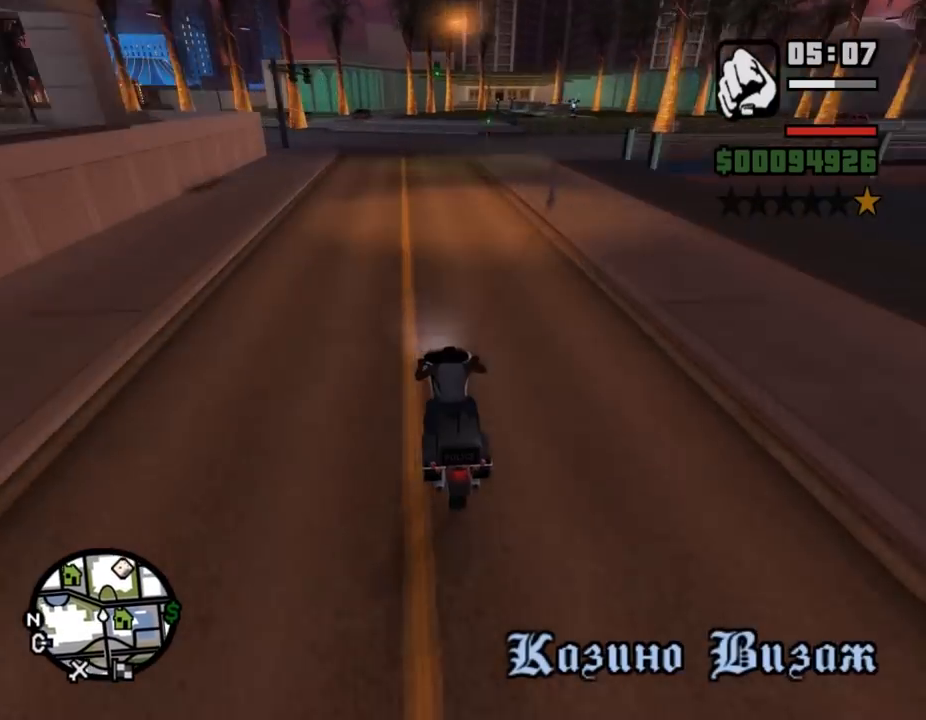
{"keys": ["w"], "mouse": ["left"], "events": [[33, "mouse_left", "up"], [67, "mouse_left", "down"], [133, "d", "down"], [133, "mouse_left", "up"], [167, "mouse_left", "down"], [200, "mouse_left", "up"], [233, "d", "up"], [233, "mouse_left", "down"], [267, "mouse_left", "up"], [333, "d", "down"], [333, "mouse_left", "down"], [367, "mouse_left", "up"], [400, "d", "up"], [400, "mouse_left", "down"], [467, "d", "down"], [500, "d", "up"]]}
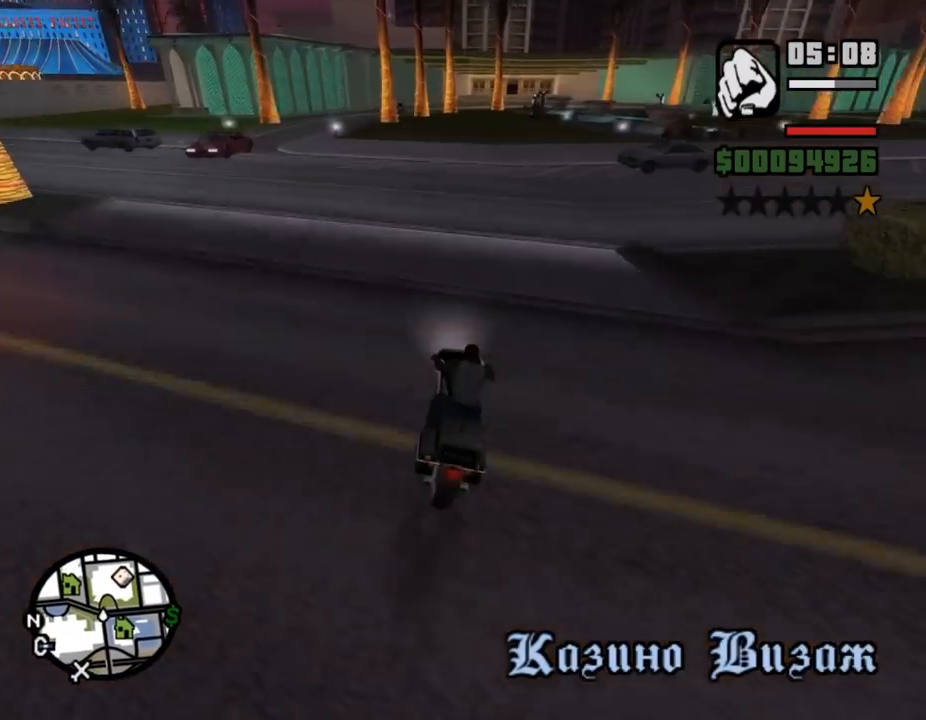
{"keys": ["w"], "mouse": ["left"], "events": [[33, "mouse_left", "up"], [67, "mouse_left", "down"], [100, "mouse_left", "up"], [133, "mouse_left", "down"], [167, "mouse_left", "up"], [233, "d", "down"], [233, "mouse_left", "down"], [267, "mouse_left", "up"], [300, "d", "up"], [300, "mouse_left", "down"], [367, "mouse_left", "up"], [400, "mouse_left", "down"], [433, "mouse_left", "up"], [467, "mouse_left", "down"]]}
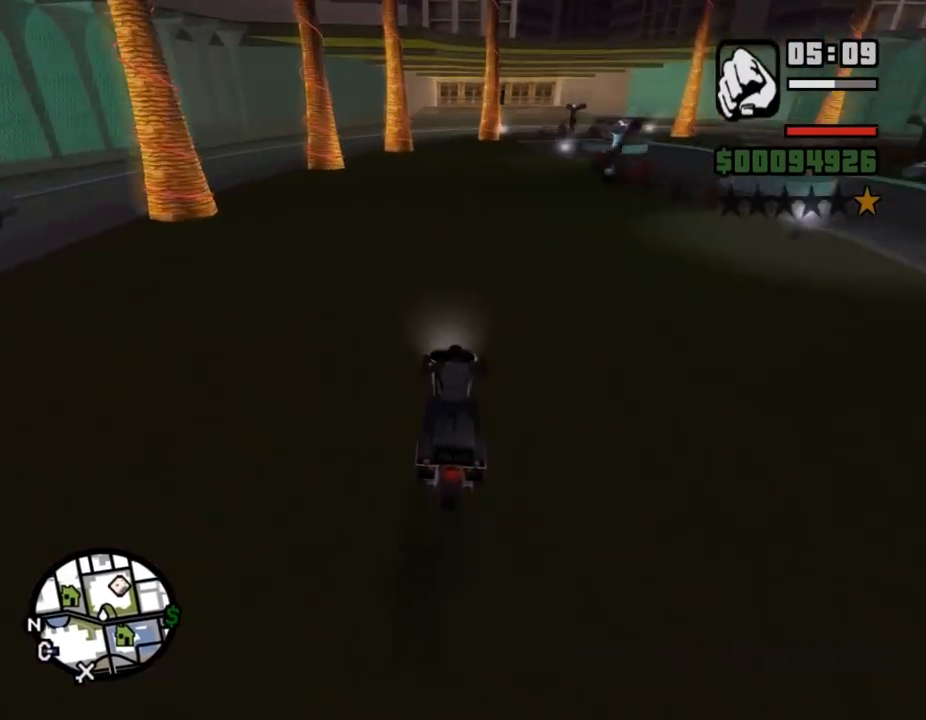
{"keys": ["d"], "mouse": [], "events": [[33, "mouse_left", "up"], [67, "a", "down"], [67, "mouse_left", "down"], [100, "a", "up"], [100, "mouse_left", "up"], [167, "d", "down"], [233, "d", "up"], [267, "w", "up"], [300, "d", "down"], [333, "d", "up"], [333, "s", "down"], [367, "s", "up"], [400, "s", "down"], [433, "s", "up"], [500, "d", "down"]]}
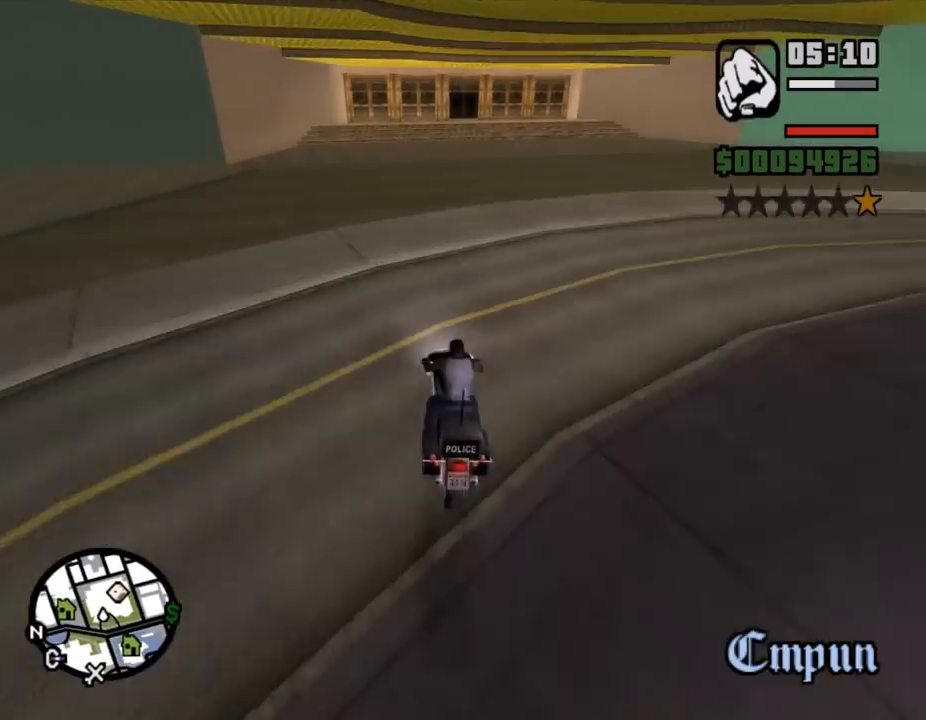
{"keys": ["w"], "mouse": [], "events": [[67, "mouse_right", "down"], [100, "space", "down"], [367, "mouse_right", "up"], [433, "space", "up"], [433, "w", "down"], [500, "d", "up"]]}
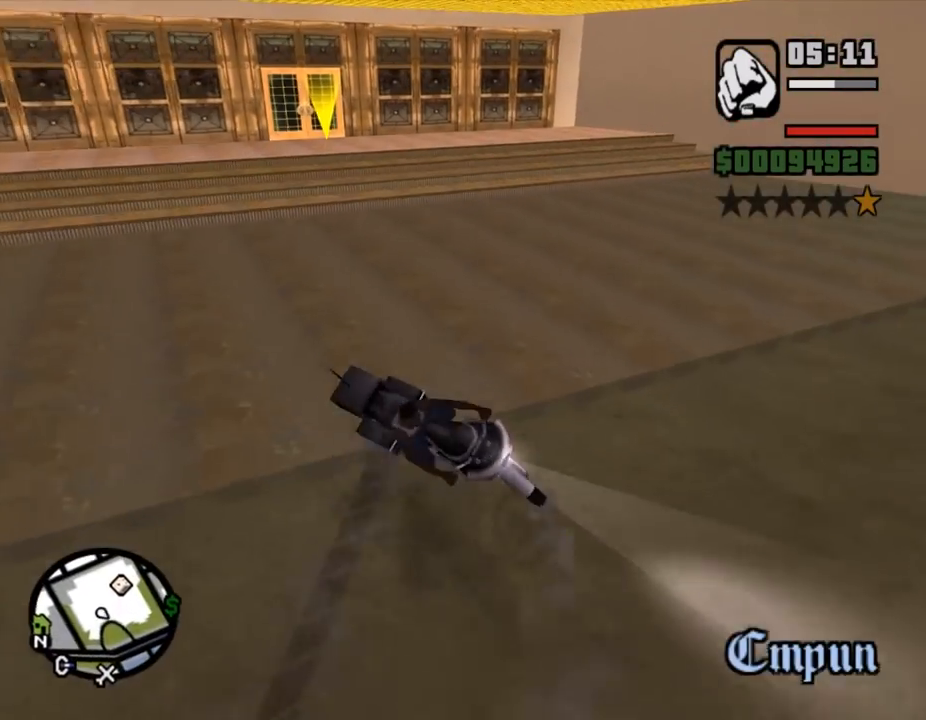
{"keys": ["shift_l", "w"], "mouse": [], "events": [[33, "f", "down"], [233, "f", "up"], [233, "shift_l", "down"], [300, "shift_l", "up"], [333, "shift_l", "down"], [367, "shift_l", "up"], [433, "shift_l", "down"], [467, "shift_l", "up"], [500, "shift_l", "down"]]}
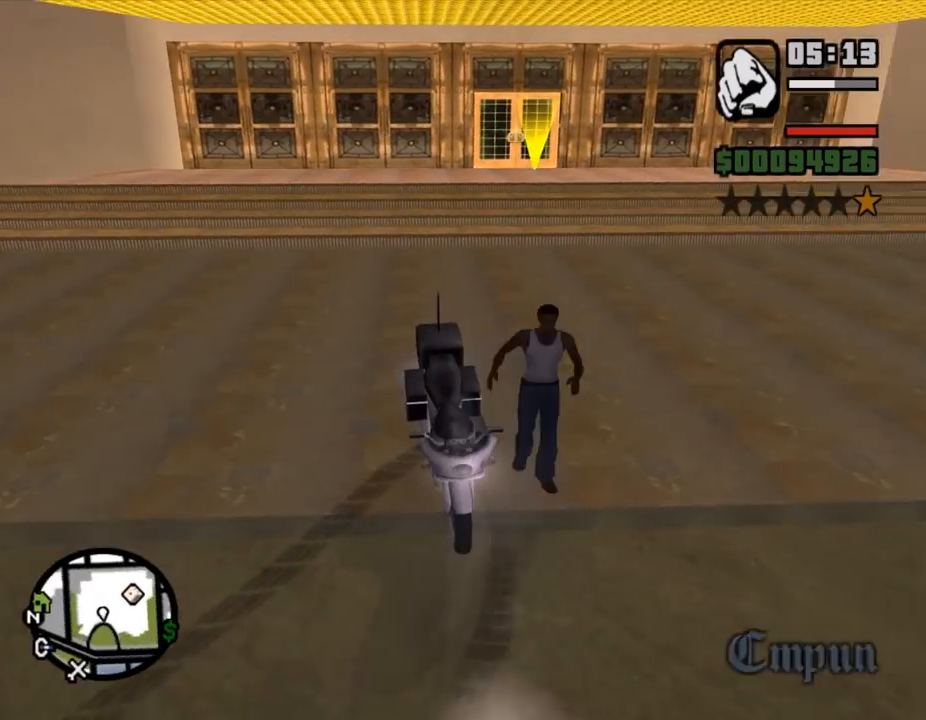
{"keys": ["w"], "mouse": [], "events": [[33, "shift_l", "up"], [67, "shift_l", "down"], [100, "shift_l", "up"], [133, "shift_l", "down"], [167, "shift_l", "up"], [200, "shift_l", "down"], [233, "shift_l", "up"], [267, "shift_l", "down"], [300, "shift_l", "up"], [433, "shift_l", "down"], [467, "shift_l", "up"]]}
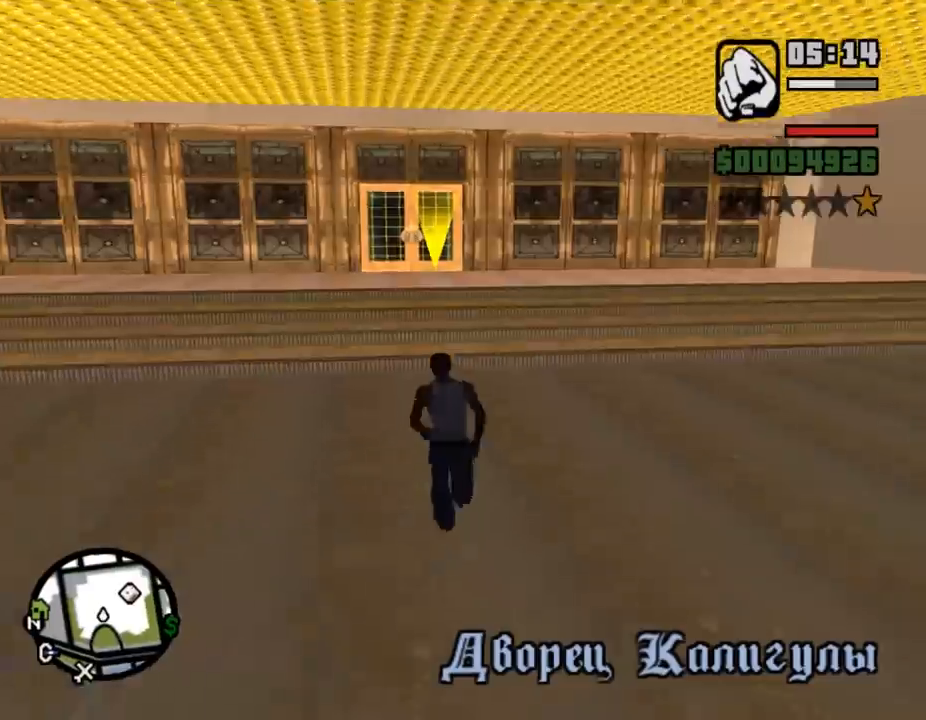
{"keys": [], "mouse": [], "events": [[67, "shift_l", "down"], [133, "shift_l", "up"], [233, "shift_l", "down"], [267, "shift_l", "up"], [300, "shift_l", "down"], [333, "shift_l", "up"], [400, "shift_l", "down"], [467, "shift_l", "up"], [500, "w", "up"]]}
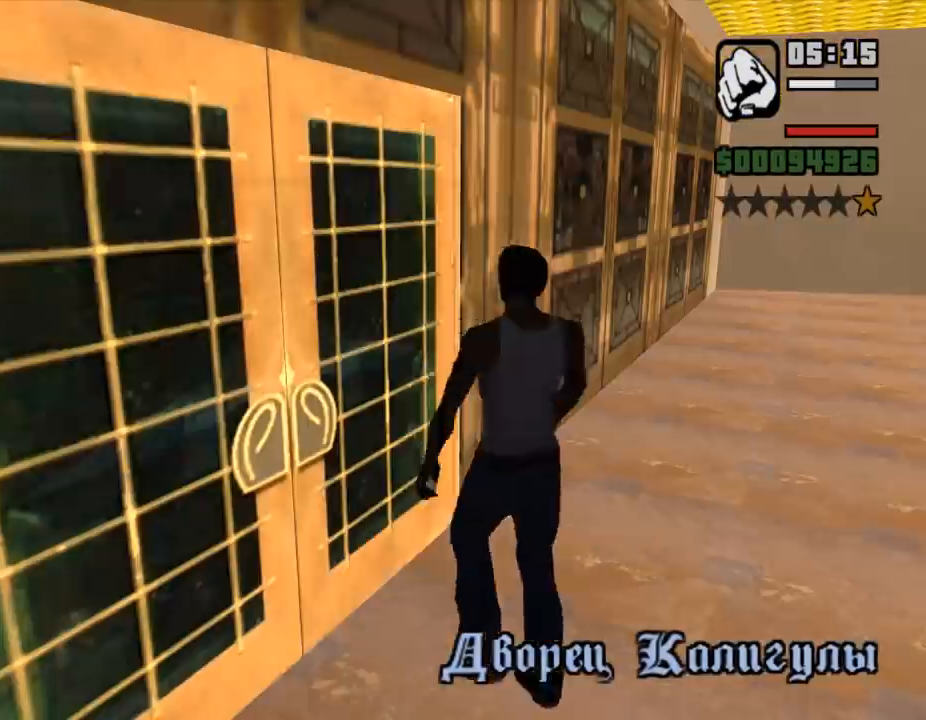
{"keys": ["shift_l", "w"], "mouse": [], "events": [[433, "w", "down"], [467, "shift_l", "down"]]}
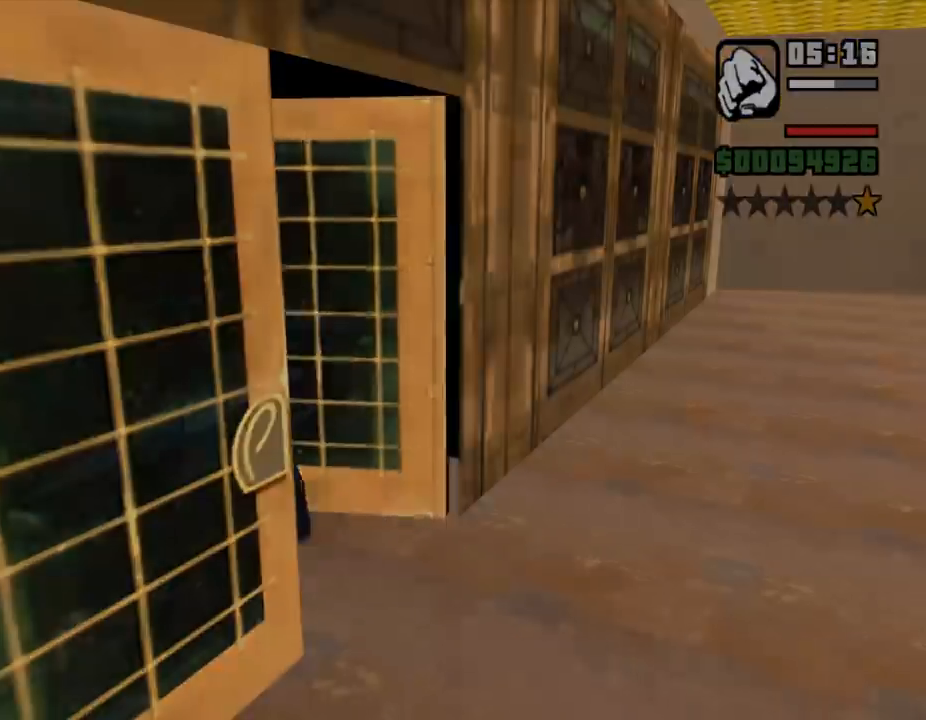
{"keys": ["a", "shift_l", "w"], "mouse": [], "events": [[33, "a", "down"], [33, "shift_l", "up"], [67, "shift_l", "down"], [100, "shift_l", "up"], [133, "shift_l", "down"], [167, "shift_l", "up"], [200, "shift_l", "down"], [233, "shift_l", "up"], [267, "shift_l", "down"], [300, "shift_l", "up"], [333, "shift_l", "down"], [367, "shift_l", "up"], [400, "shift_l", "down"], [433, "shift_l", "up"], [467, "shift_l", "down"]]}
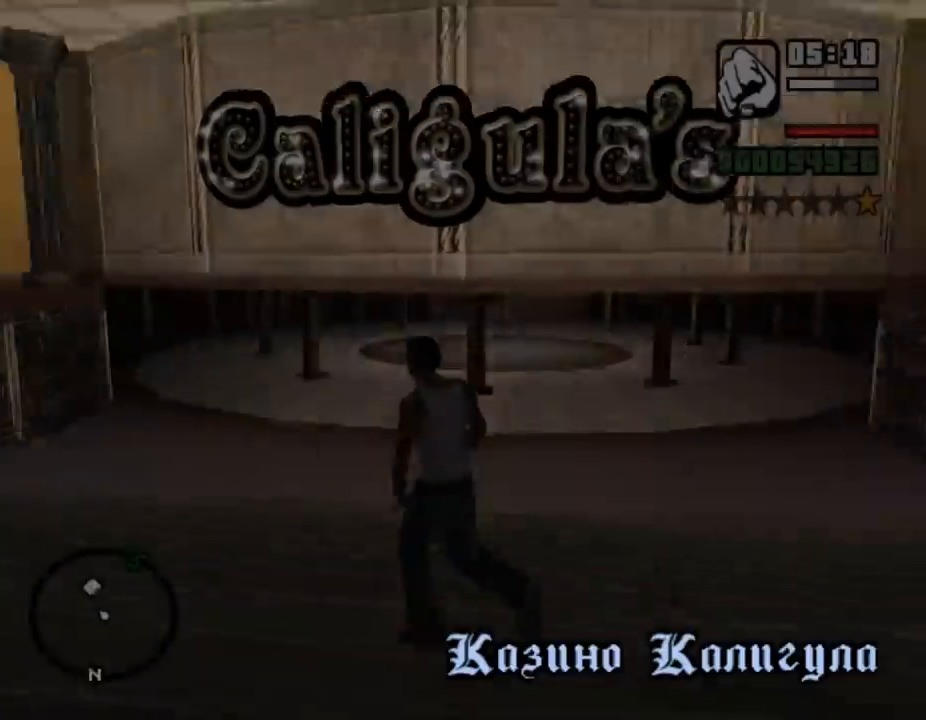
{"keys": ["w"], "mouse": [], "events": [[67, "a", "up"], [67, "shift_l", "up"], [100, "shift_l", "down"], [133, "shift_l", "up"], [167, "shift_l", "down"], [200, "shift_l", "up"], [233, "shift_l", "down"], [400, "space", "down"], [433, "shift_l", "up"], [433, "space", "up"], [467, "shift_l", "down"], [500, "shift_l", "up"]]}
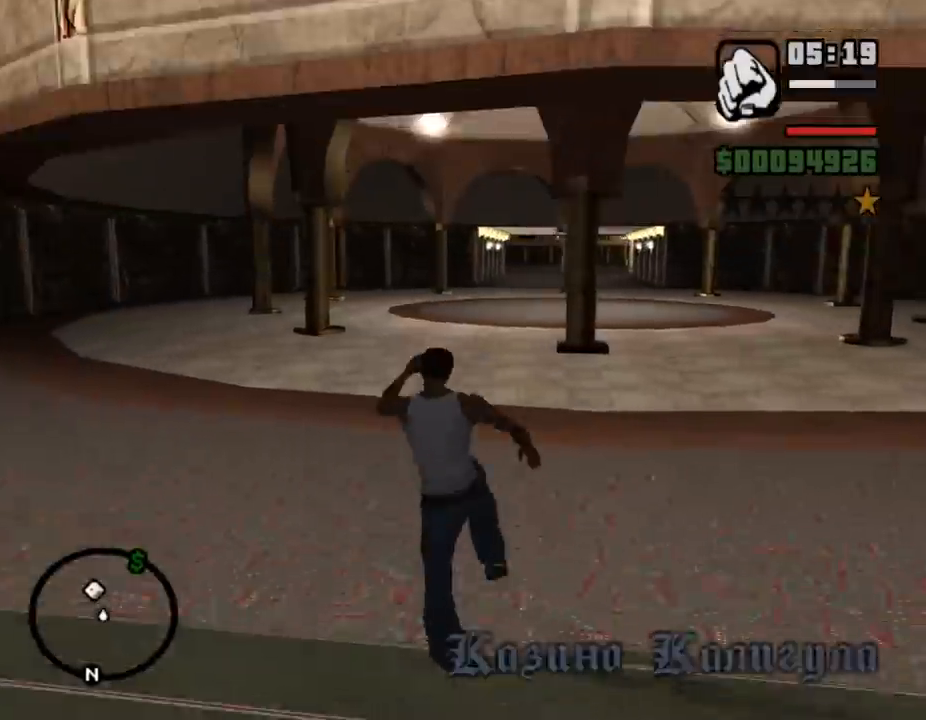
{"keys": ["w"], "mouse": [], "events": [[33, "shift_l", "down"], [67, "shift_l", "up"], [100, "shift_l", "down"], [133, "shift_l", "up"], [167, "shift_l", "down"], [200, "shift_l", "up"], [300, "shift_l", "down"], [333, "shift_l", "up"]]}
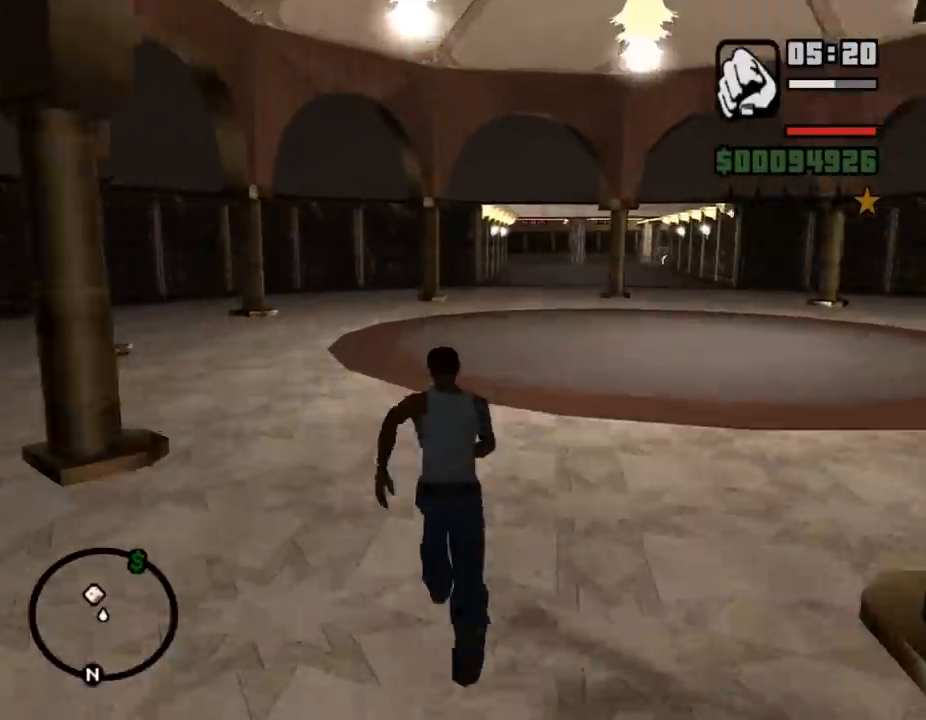
{"keys": ["shift_l", "w"], "mouse": [], "events": [[33, "shift_l", "down"], [67, "shift_l", "up"], [133, "shift_l", "down"], [200, "shift_l", "up"], [233, "shift_l", "down"], [267, "shift_l", "up"], [300, "shift_l", "down"], [333, "shift_l", "up"], [367, "shift_l", "down"], [400, "shift_l", "up"], [433, "shift_l", "down"], [467, "shift_l", "up"], [500, "shift_l", "down"]]}
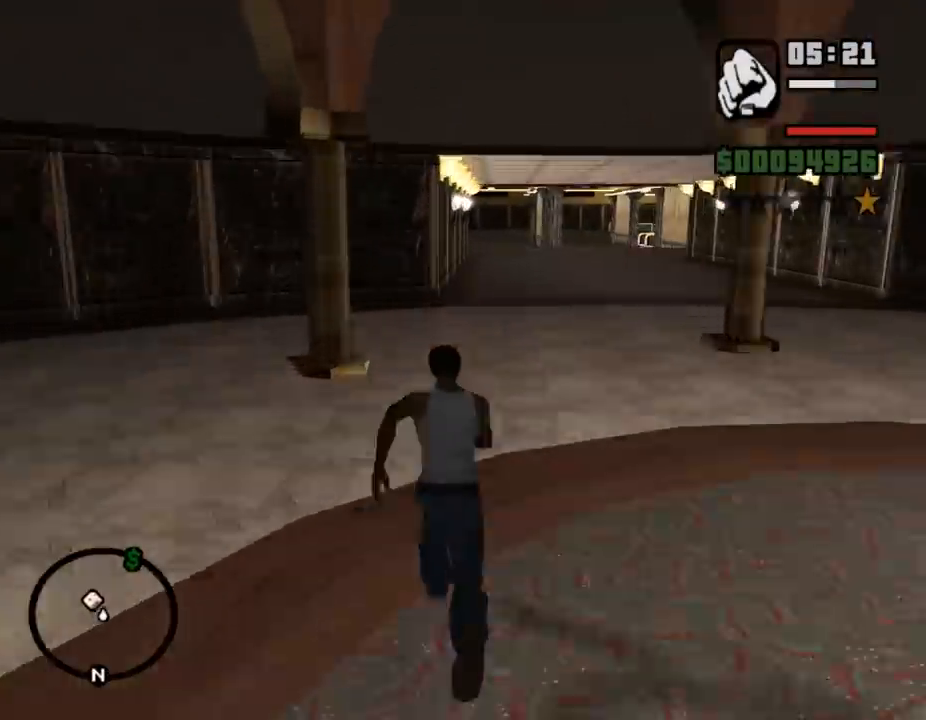
{"keys": ["w"], "mouse": [], "events": [[33, "shift_l", "up"], [67, "shift_l", "down"], [67, "space", "down"], [100, "shift_l", "up"], [100, "space", "up"], [200, "shift_l", "down"], [233, "shift_l", "up"], [267, "shift_l", "down"], [300, "shift_l", "up"], [333, "shift_l", "down"], [367, "shift_l", "up"], [400, "shift_l", "down"], [433, "shift_l", "up"], [467, "shift_l", "down"], [500, "shift_l", "up"]]}
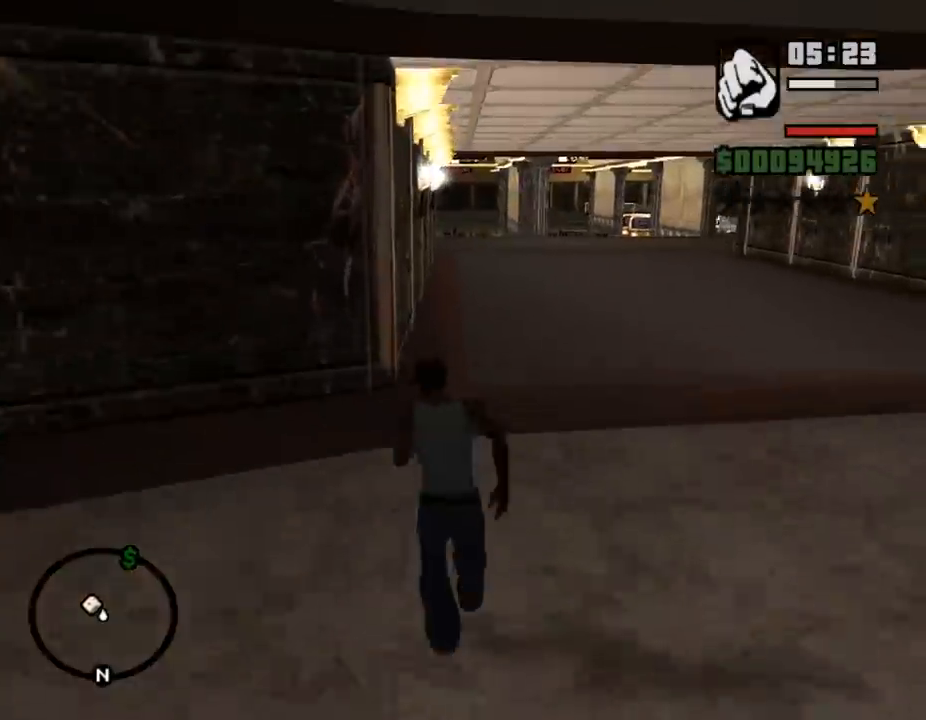
{"keys": ["shift_l", "w"], "mouse": [], "events": [[33, "shift_l", "down"], [67, "shift_l", "up"], [100, "shift_l", "down"], [133, "shift_l", "up"], [167, "shift_l", "down"], [200, "shift_l", "up"], [233, "shift_l", "down"], [267, "shift_l", "up"], [300, "shift_l", "down"], [333, "shift_l", "up"], [367, "shift_l", "down"], [400, "shift_l", "up"], [433, "shift_l", "down"], [467, "shift_l", "up"], [500, "shift_l", "down"]]}
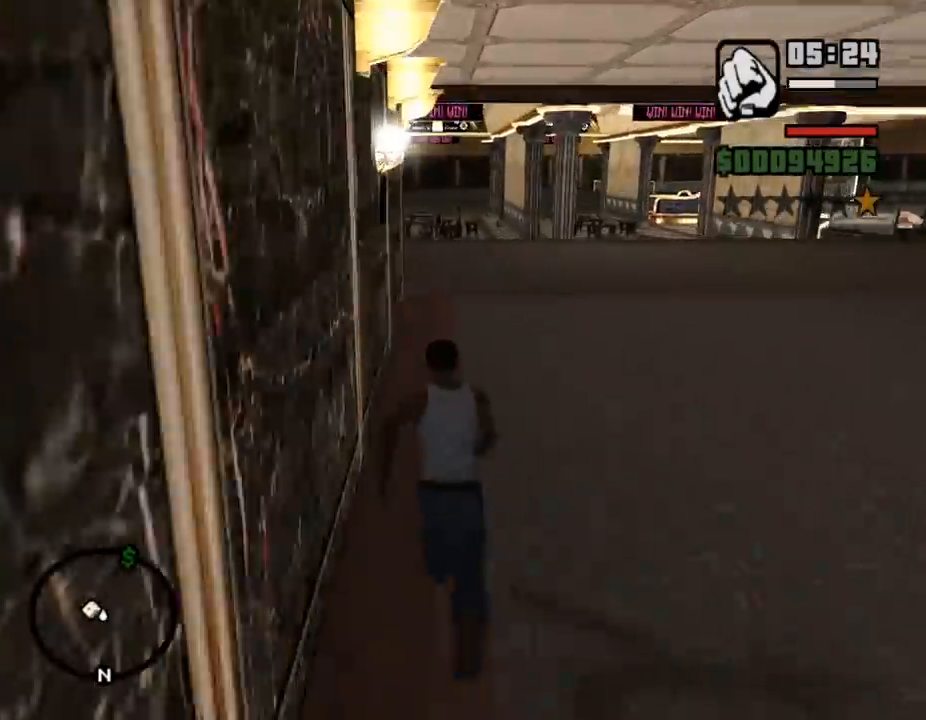
{"keys": ["w"], "mouse": [], "events": [[33, "shift_l", "up"], [67, "shift_l", "down"], [100, "shift_l", "up"], [133, "shift_l", "down"], [167, "shift_l", "up"], [233, "shift_l", "down"], [333, "shift_l", "up"], [433, "shift_l", "down"], [500, "shift_l", "up"]]}
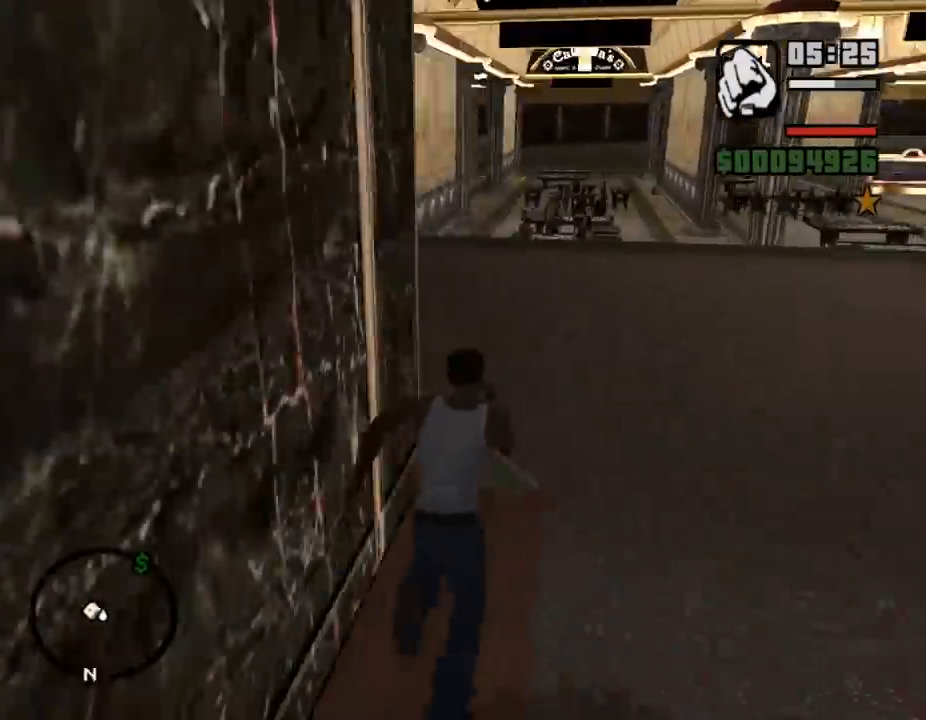
{"keys": ["shift_l", "w"], "mouse": [], "events": [[100, "shift_l", "down"], [200, "shift_l", "up"], [300, "shift_l", "down"], [367, "shift_l", "up"], [467, "shift_l", "down"]]}
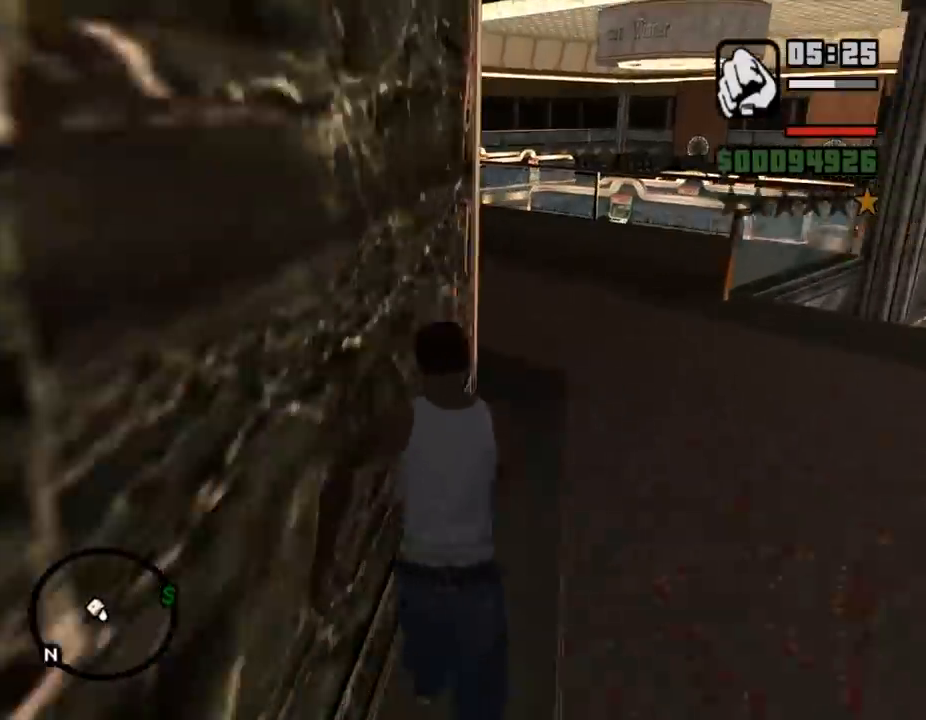
{"keys": ["w"], "mouse": [], "events": [[33, "shift_l", "up"], [133, "shift_l", "down"], [267, "shift_l", "up"], [367, "shift_l", "down"], [433, "shift_l", "up"]]}
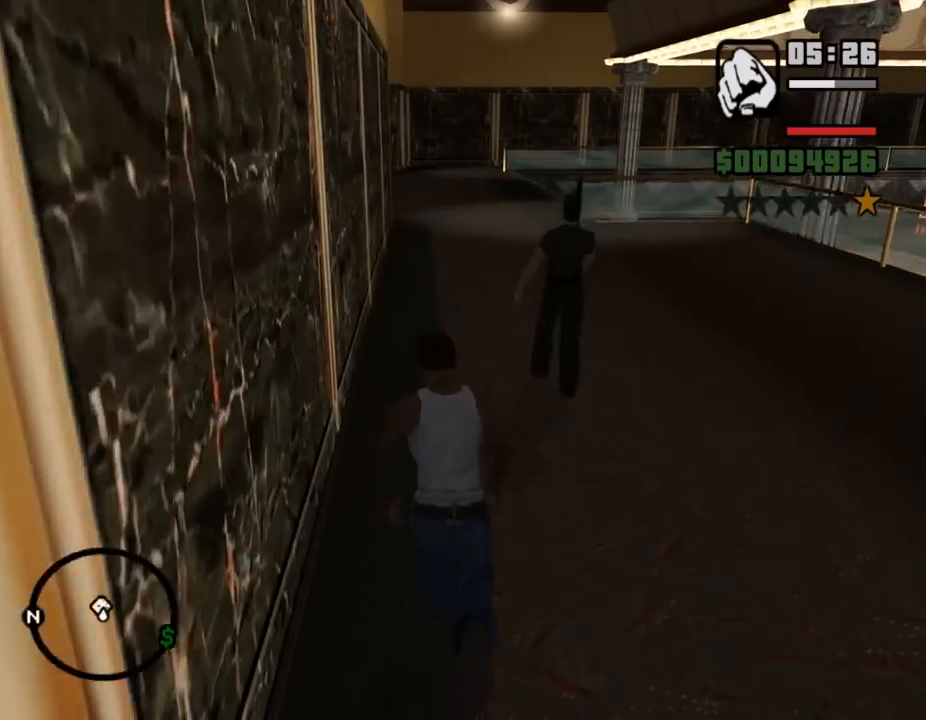
{"keys": ["w"], "mouse": [], "events": [[33, "shift_l", "down"], [100, "shift_l", "up"], [200, "shift_l", "down"], [267, "shift_l", "up"], [367, "shift_l", "down"], [467, "shift_l", "up"]]}
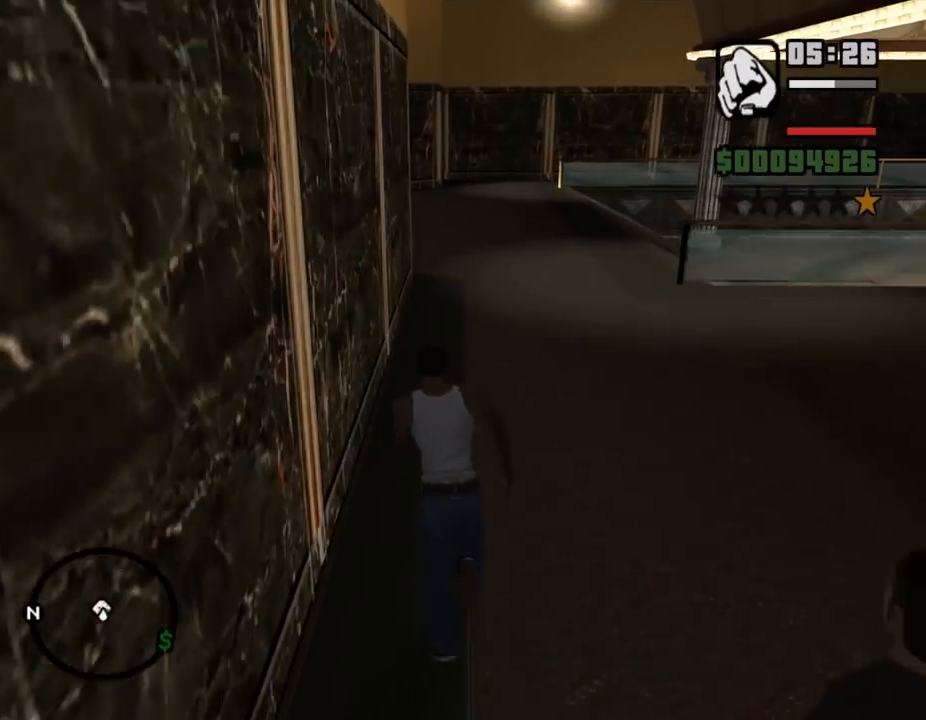
{"keys": ["w"], "mouse": [], "events": [[67, "shift_l", "down"], [167, "shift_l", "up"], [267, "shift_l", "down"], [333, "shift_l", "up"], [433, "shift_l", "down"], [500, "shift_l", "up"]]}
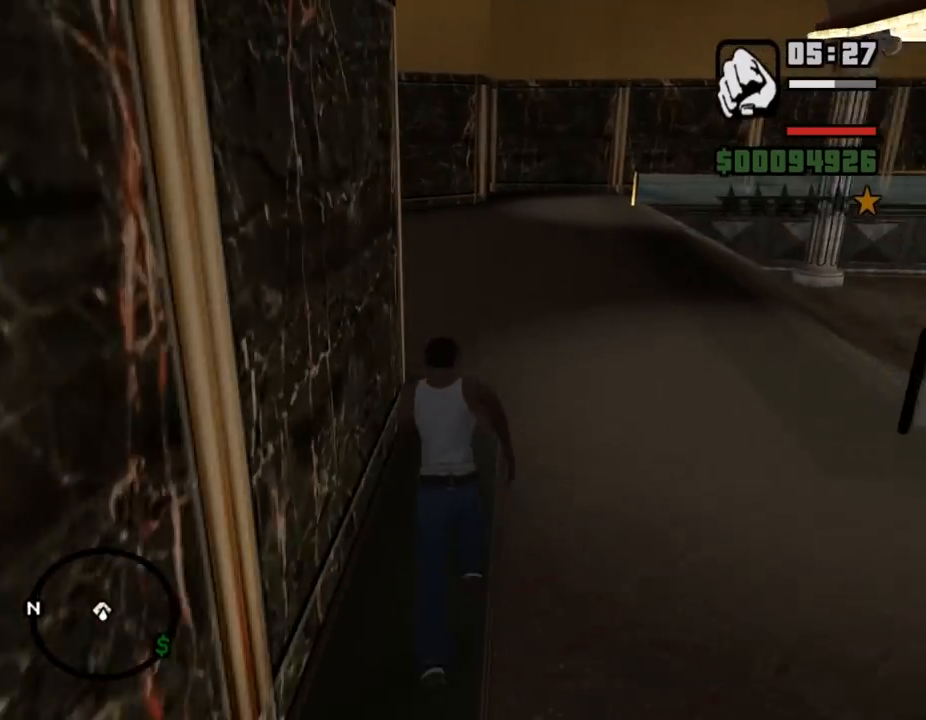
{"keys": ["shift_l", "w"], "mouse": [], "events": [[100, "shift_l", "down"], [167, "shift_l", "up"], [300, "shift_l", "down"], [333, "shift_l", "up"], [467, "shift_l", "down"]]}
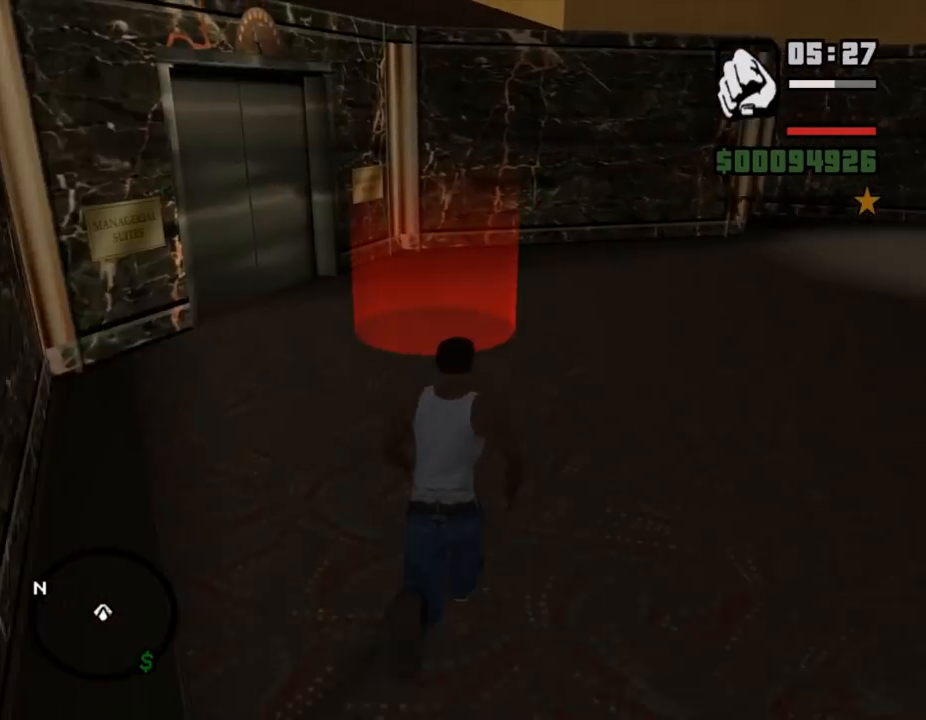
{"keys": ["shift_l"], "mouse": [], "events": [[33, "shift_l", "up"], [167, "shift_l", "down"], [233, "shift_l", "up"], [333, "shift_l", "down"], [333, "w", "up"], [400, "shift_l", "up"], [500, "shift_l", "down"]]}
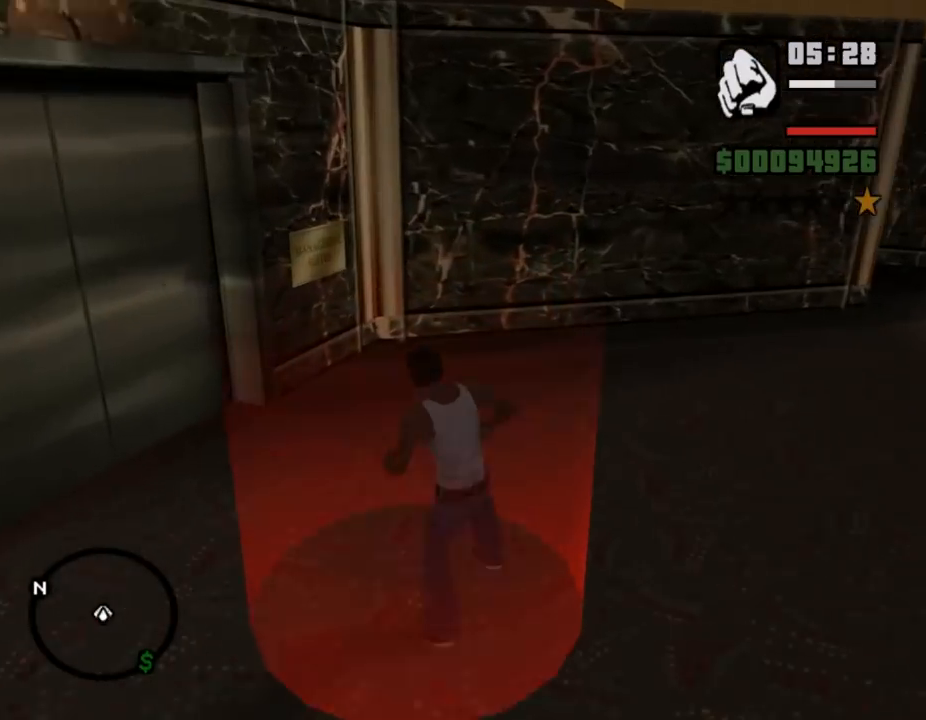
{"keys": ["shift_l"], "mouse": [], "events": [[67, "shift_l", "up"], [167, "shift_l", "down"], [233, "shift_l", "up"], [333, "shift_l", "down"], [400, "shift_l", "up"], [500, "shift_l", "down"]]}
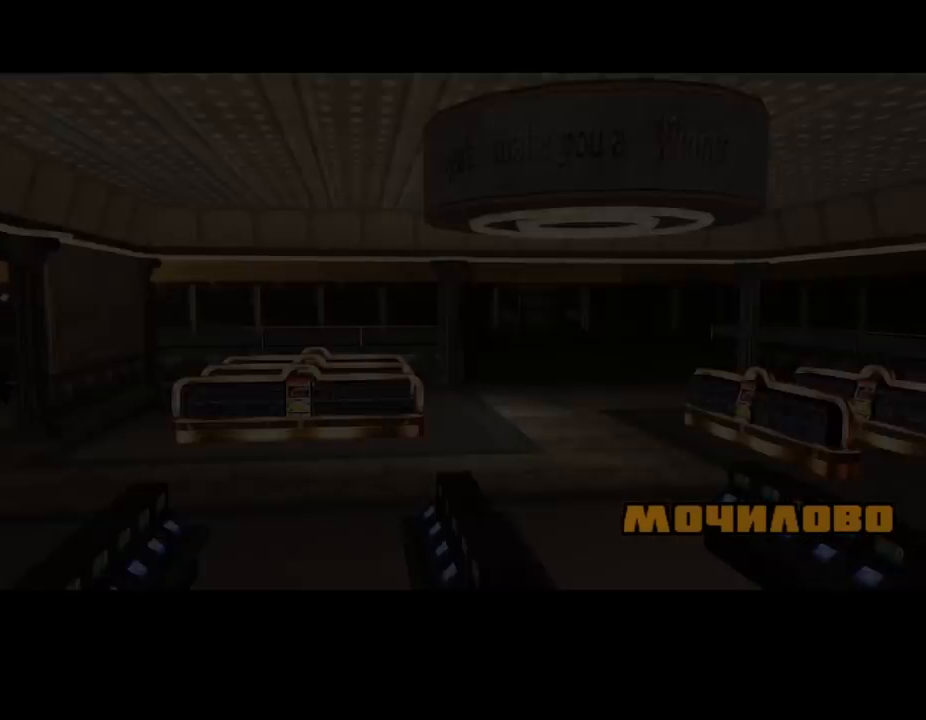
{"keys": [], "mouse": [], "events": [[133, "shift_l", "up"], [200, "shift_l", "down"], [300, "shift_l", "up"], [367, "shift_l", "down"], [467, "shift_l", "up"]]}
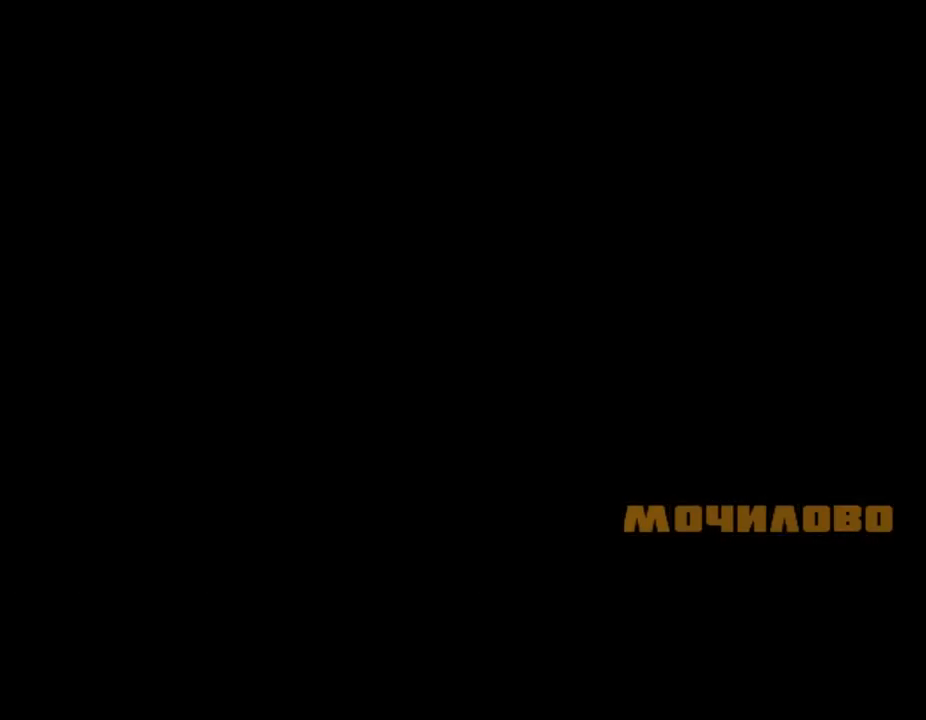
{"keys": [], "mouse": [], "events": [[33, "shift_l", "down"], [133, "shift_l", "up"], [200, "shift_l", "down"], [300, "shift_l", "up"], [367, "shift_l", "down"], [500, "shift_l", "up"]]}
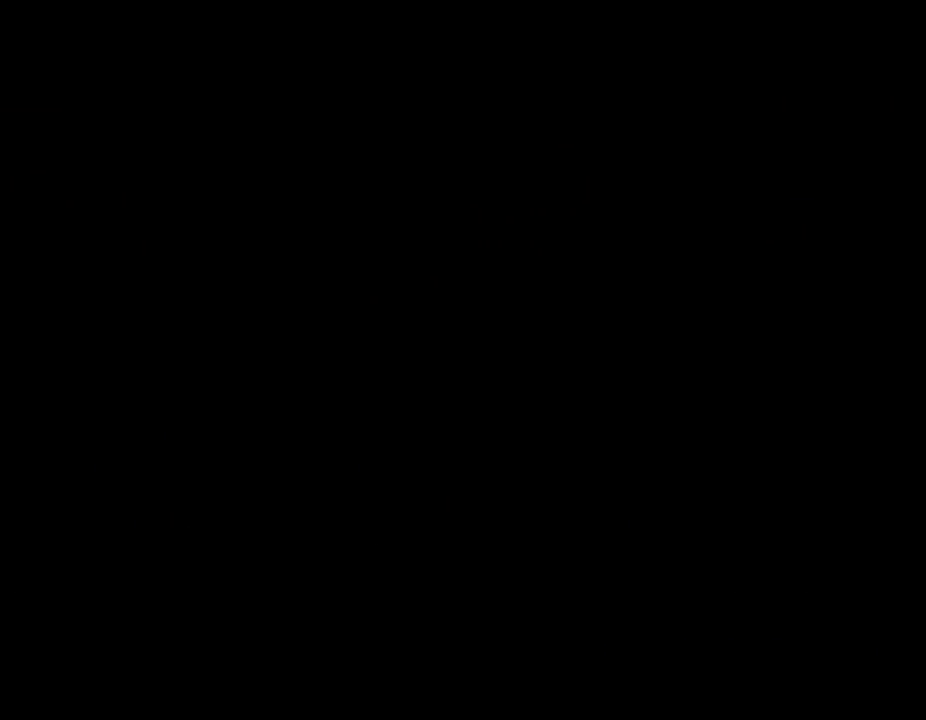
{"keys": [], "mouse": [], "events": [[67, "shift_l", "down"], [133, "shift_l", "up"], [233, "shift_l", "down"], [300, "shift_l", "up"], [400, "shift_l", "down"], [467, "shift_l", "up"]]}